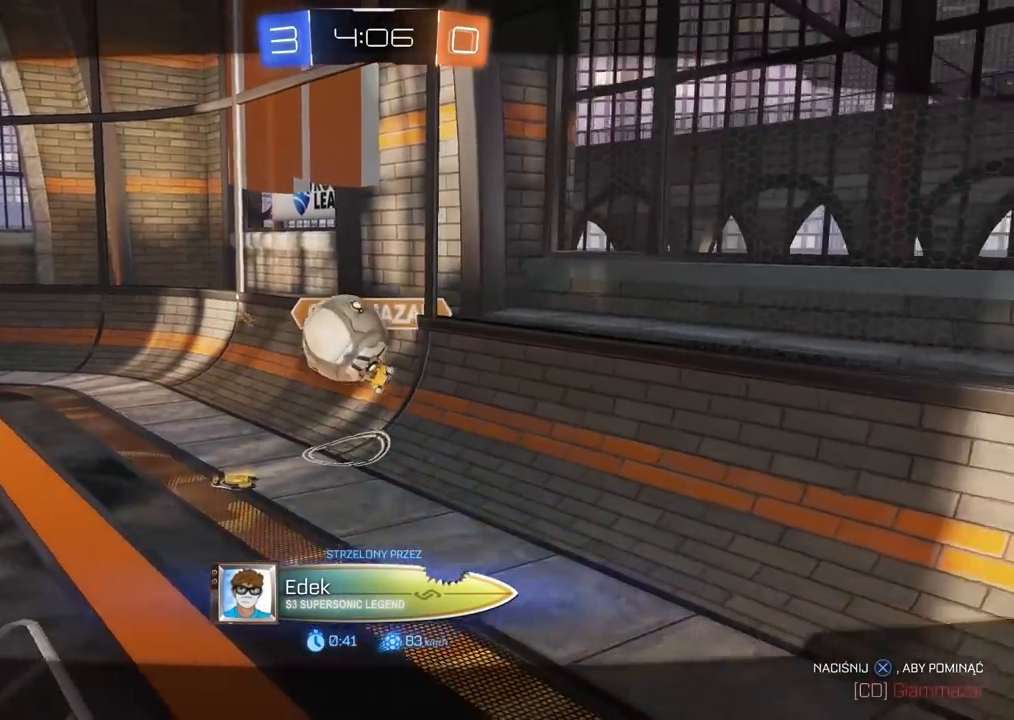
Gameplay with a controller (PlayStation layout); each line is a JSON object with the inputs held at the frame after it. "events" lists button and stick changes between this image and that frame as [ms after this image, input, new state], when the widget could be followed in between.
{"buttons": ["CROSS"], "left_stick": "center", "right_stick": "center", "events": [[67, "CROSS", "up"], [200, "CROSS", "down"], [300, "CROSS", "up"], [433, "CROSS", "down"]]}
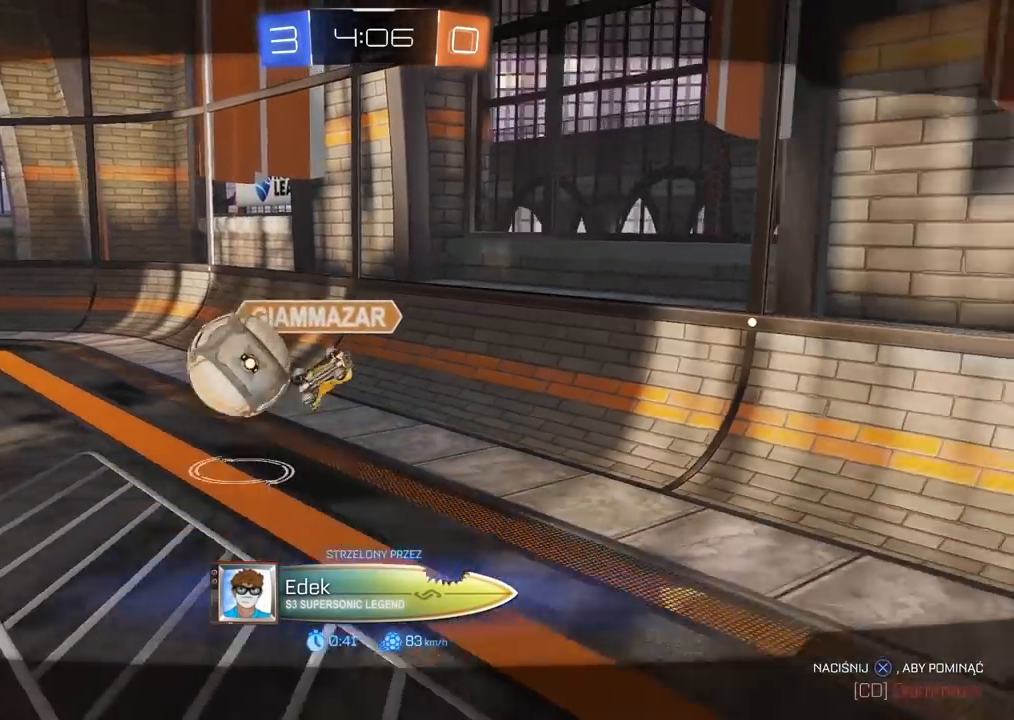
{"buttons": [], "left_stick": "center", "right_stick": "center", "events": [[33, "CROSS", "up"], [183, "CROSS", "down"], [300, "CROSS", "up"]]}
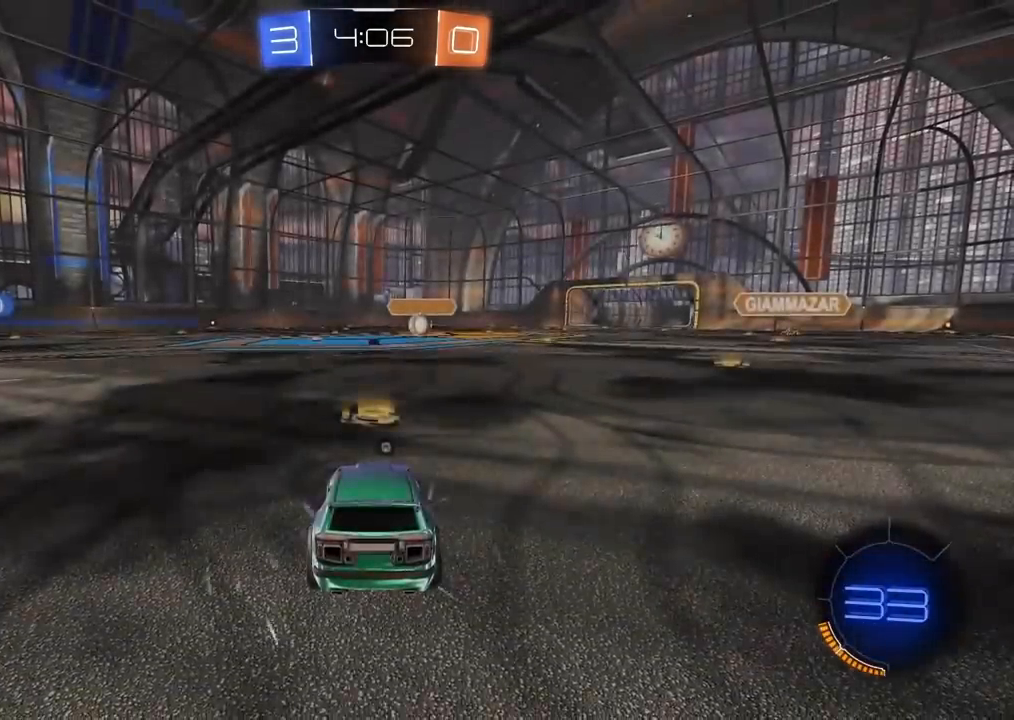
{"buttons": ["R2"], "left_stick": "up-right", "right_stick": "center", "events": [[17, "CIRCLE", "down"], [17, "L2", "down"], [17, "R2", "down"], [17, "left_stick", "up-right"], [150, "L2", "up"], [233, "CIRCLE", "up"], [300, "L1", "down"], [450, "L1", "up"]]}
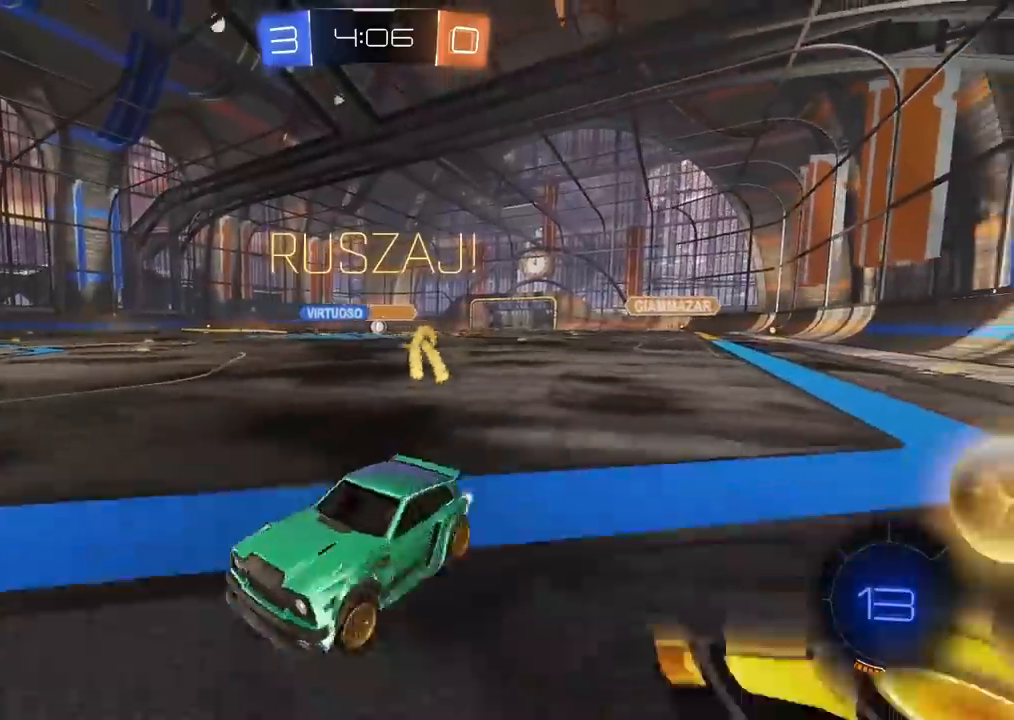
{"buttons": ["R2"], "left_stick": "up-right", "right_stick": "center", "events": []}
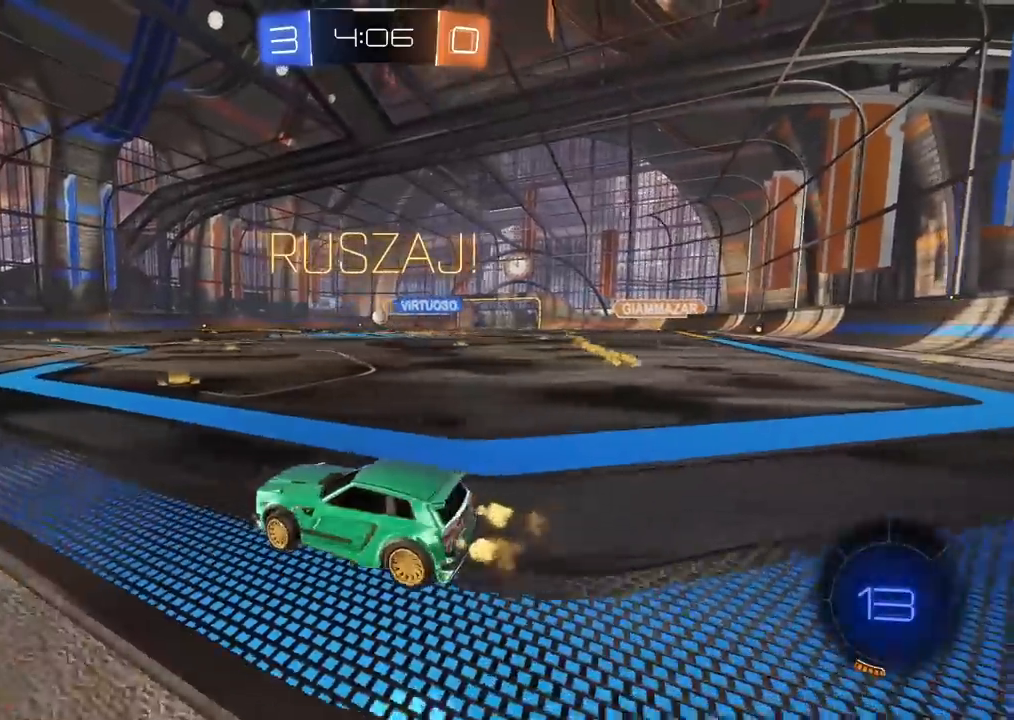
{"buttons": ["R2"], "left_stick": "center", "right_stick": "center", "events": [[250, "left_stick", "center"]]}
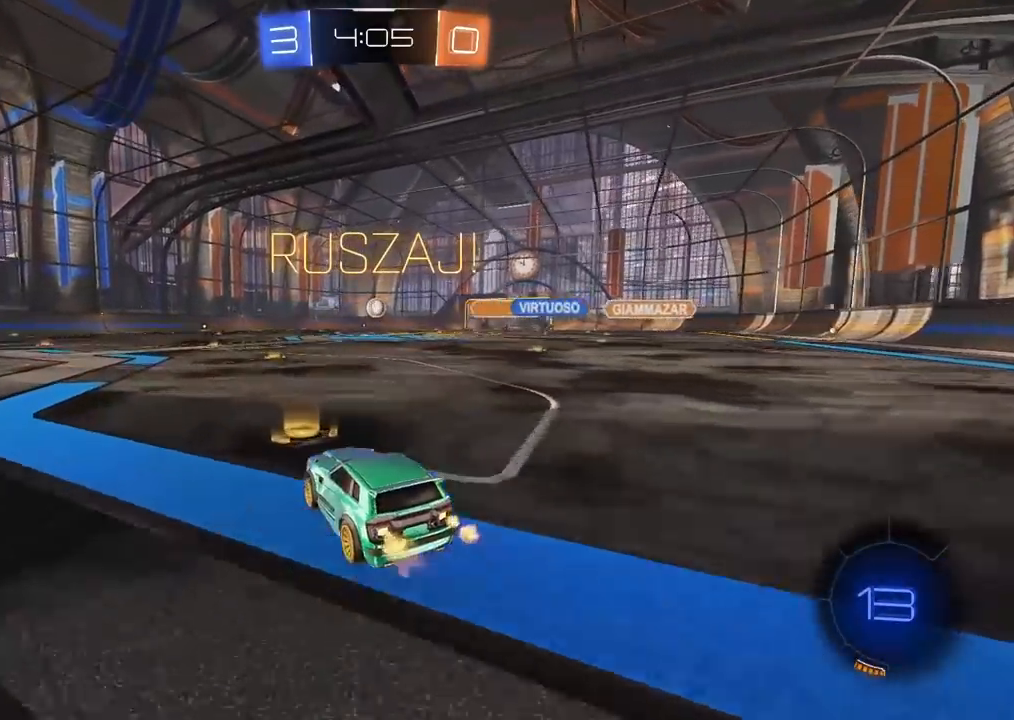
{"buttons": ["R2"], "left_stick": "center", "right_stick": "center", "events": [[50, "left_stick", "right"], [167, "left_stick", "center"]]}
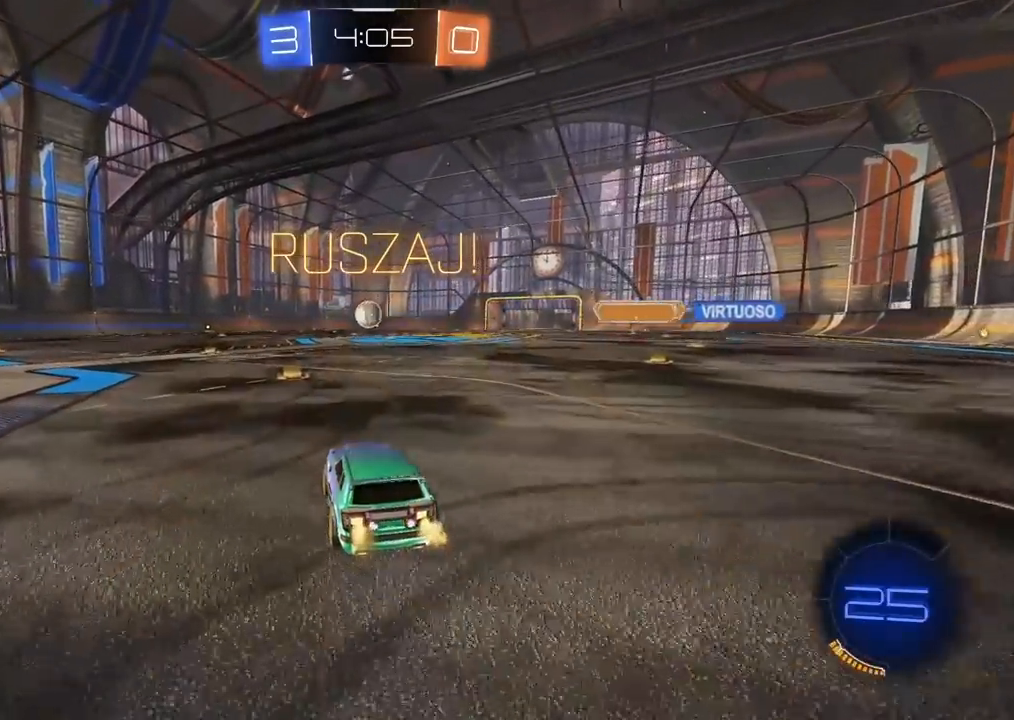
{"buttons": [], "left_stick": "center", "right_stick": "center", "events": [[300, "left_stick", "left"], [433, "left_stick", "center"], [500, "R2", "up"]]}
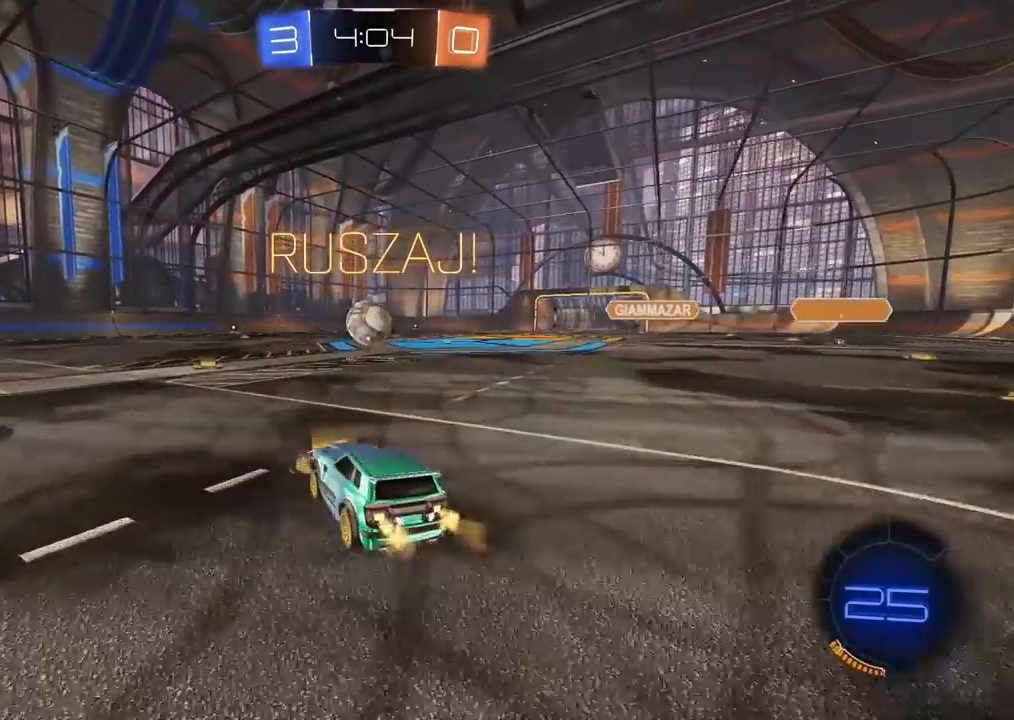
{"buttons": [], "left_stick": "center", "right_stick": "center", "events": []}
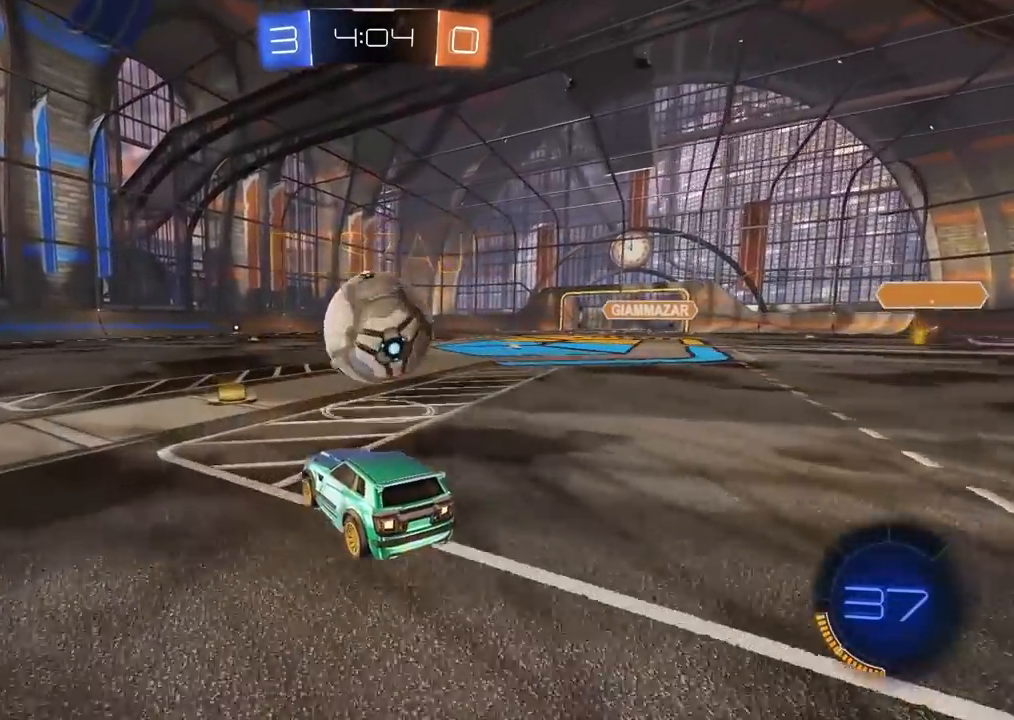
{"buttons": ["R2"], "left_stick": "right", "right_stick": "center", "events": [[133, "R2", "down"], [150, "left_stick", "left"], [283, "left_stick", "center"], [400, "left_stick", "right"]]}
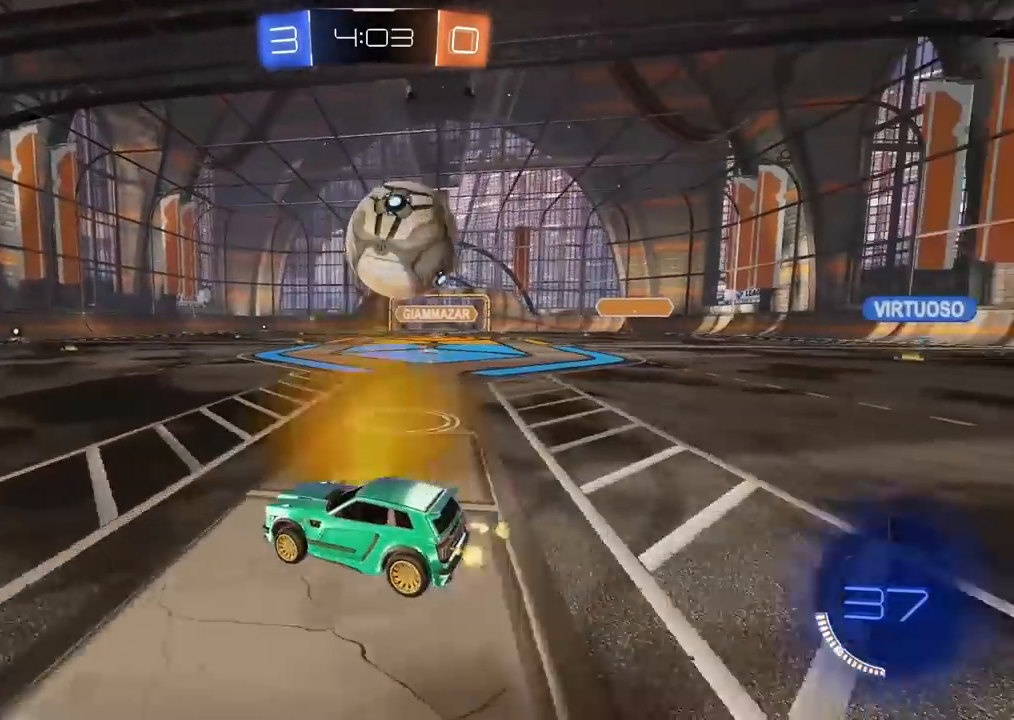
{"buttons": ["R2"], "left_stick": "center", "right_stick": "center", "events": [[183, "left_stick", "center"], [300, "left_stick", "right"], [400, "left_stick", "center"]]}
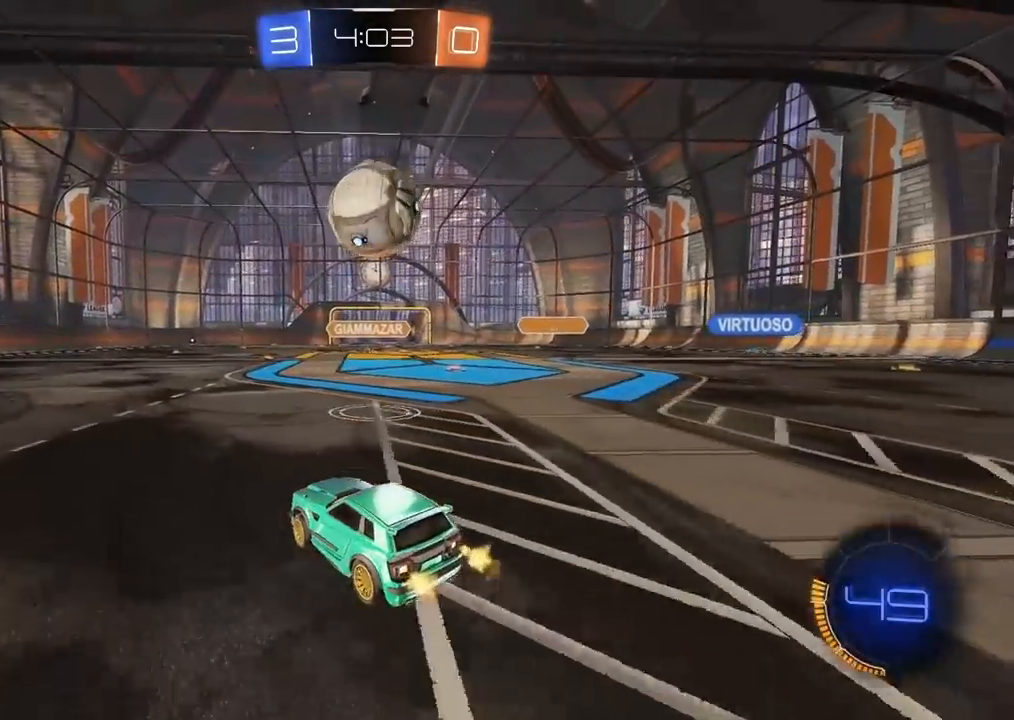
{"buttons": ["CROSS"], "left_stick": "center", "right_stick": "center", "events": [[17, "left_stick", "right"], [83, "left_stick", "center"], [150, "CIRCLE", "down"], [467, "CROSS", "down"], [483, "CIRCLE", "up"], [500, "R2", "up"]]}
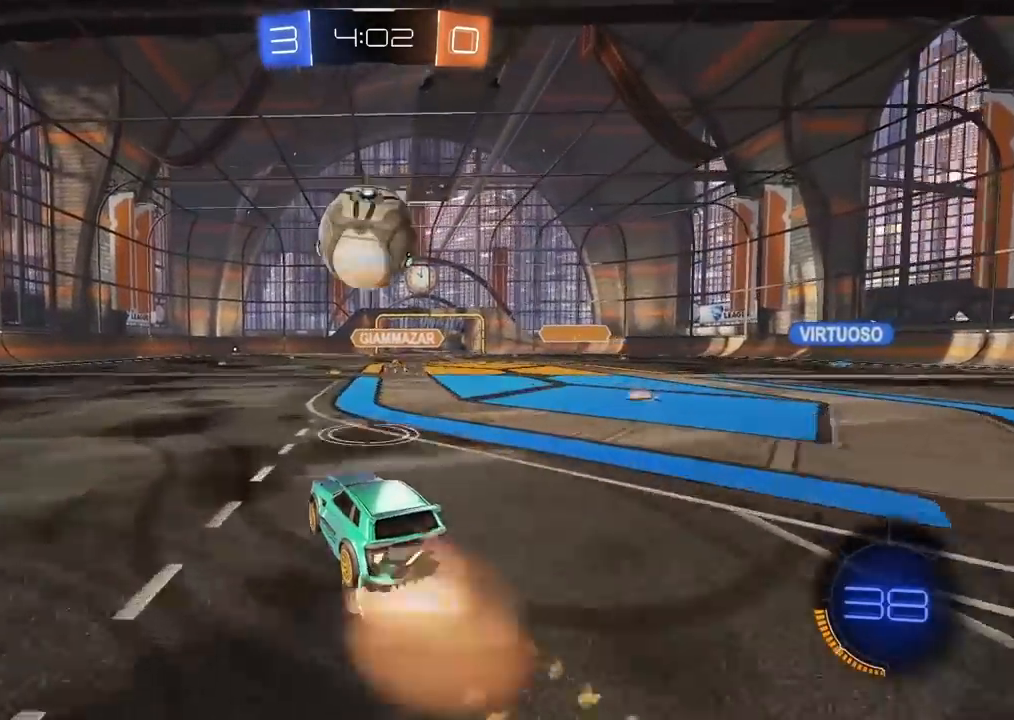
{"buttons": ["CROSS"], "left_stick": "up-left", "right_stick": "center", "events": [[17, "left_stick", "down-right"], [83, "left_stick", "center"], [117, "CROSS", "up"], [367, "left_stick", "up-left"], [433, "CROSS", "down"]]}
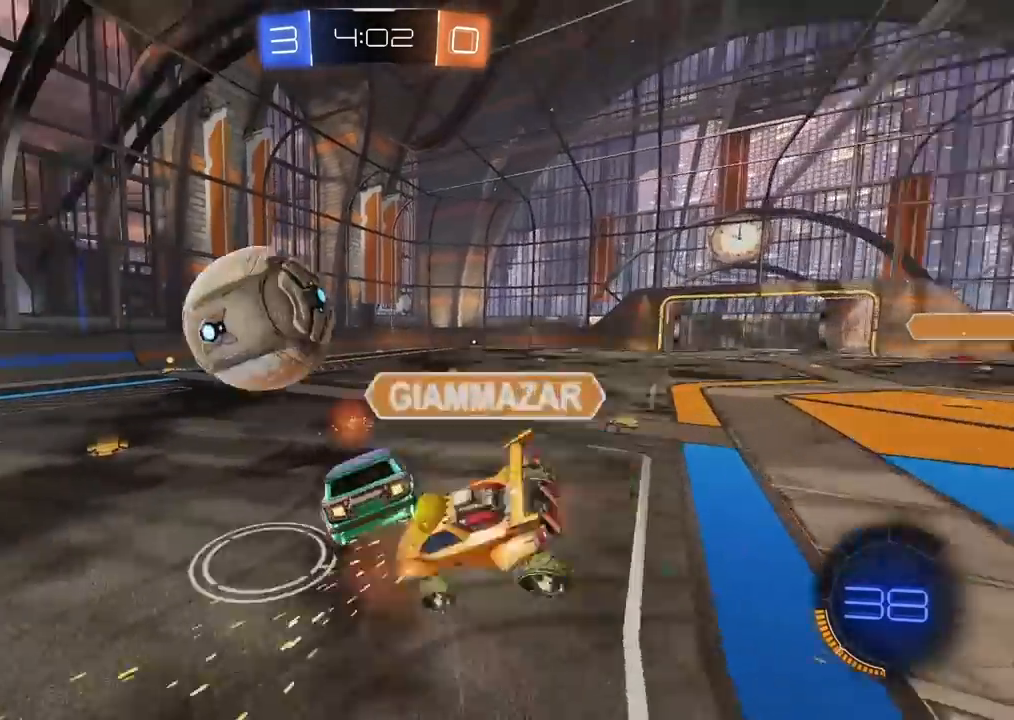
{"buttons": [], "left_stick": "center", "right_stick": "center", "events": [[33, "CROSS", "up"], [150, "left_stick", "center"]]}
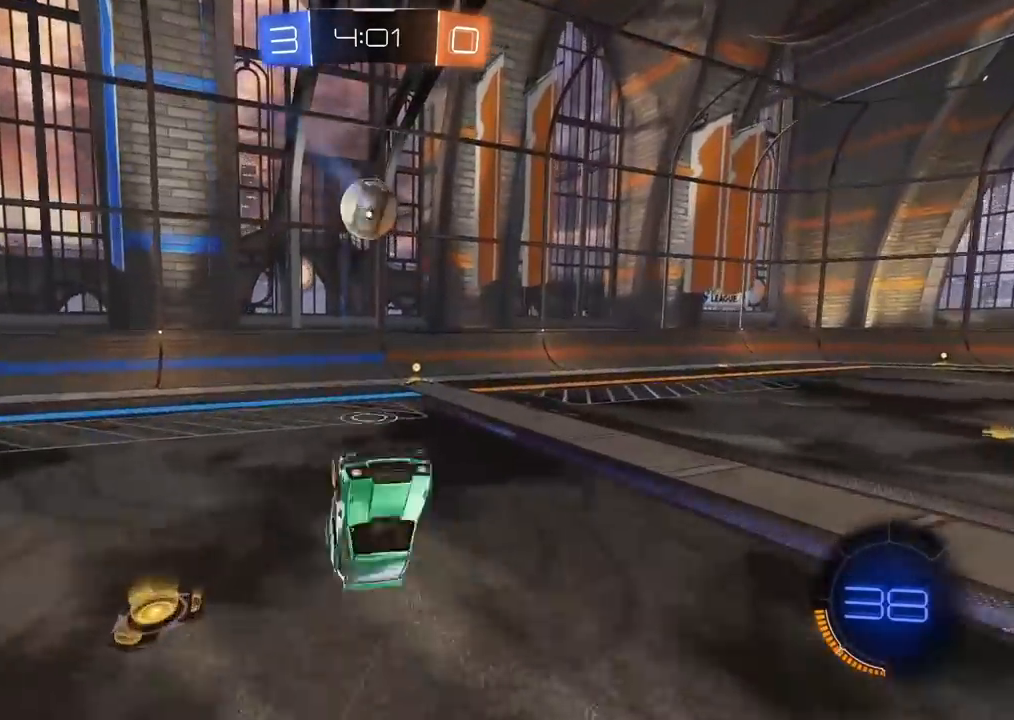
{"buttons": ["R2"], "left_stick": "center", "right_stick": "center", "events": [[100, "left_stick", "up"], [217, "R2", "down"], [283, "left_stick", "center"]]}
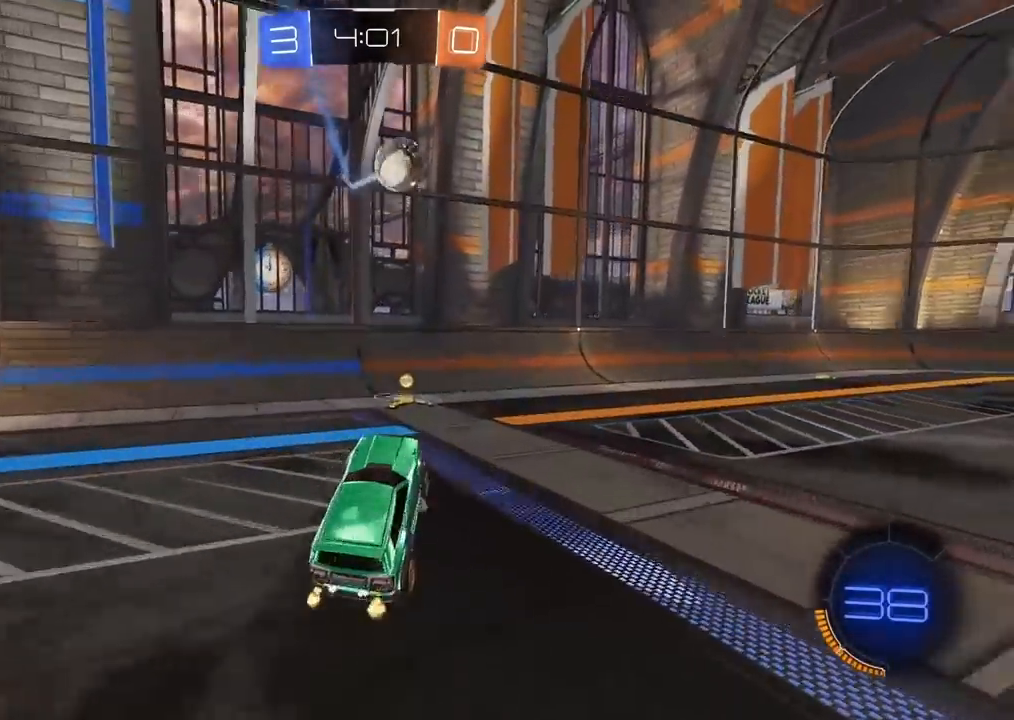
{"buttons": ["R2"], "left_stick": "left", "right_stick": "center", "events": [[17, "CIRCLE", "down"], [233, "left_stick", "left"], [267, "L1", "down"], [300, "CIRCLE", "up"], [433, "L1", "up"]]}
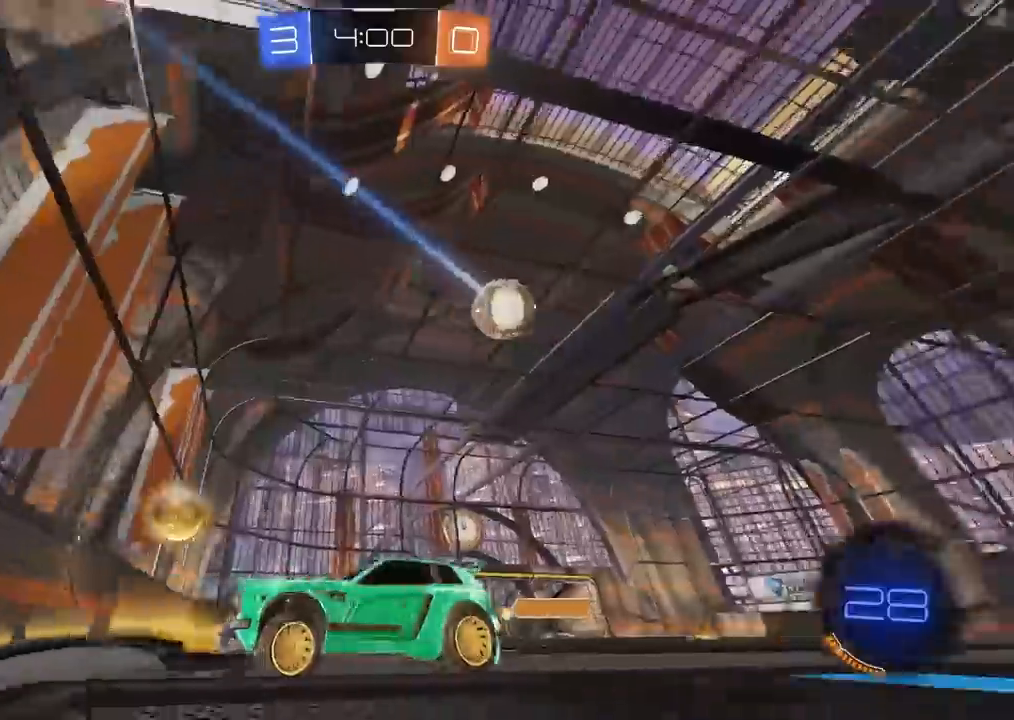
{"buttons": ["CIRCLE", "R2"], "left_stick": "left", "right_stick": "center", "events": [[17, "CIRCLE", "down"]]}
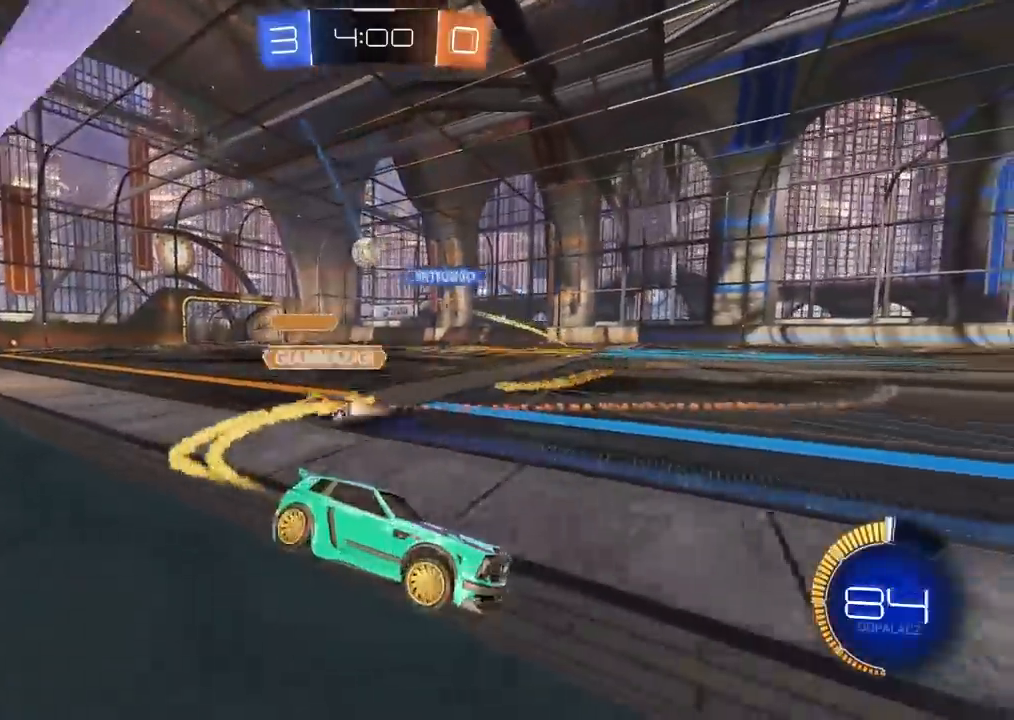
{"buttons": ["R2"], "left_stick": "left", "right_stick": "center", "events": [[367, "CIRCLE", "up"]]}
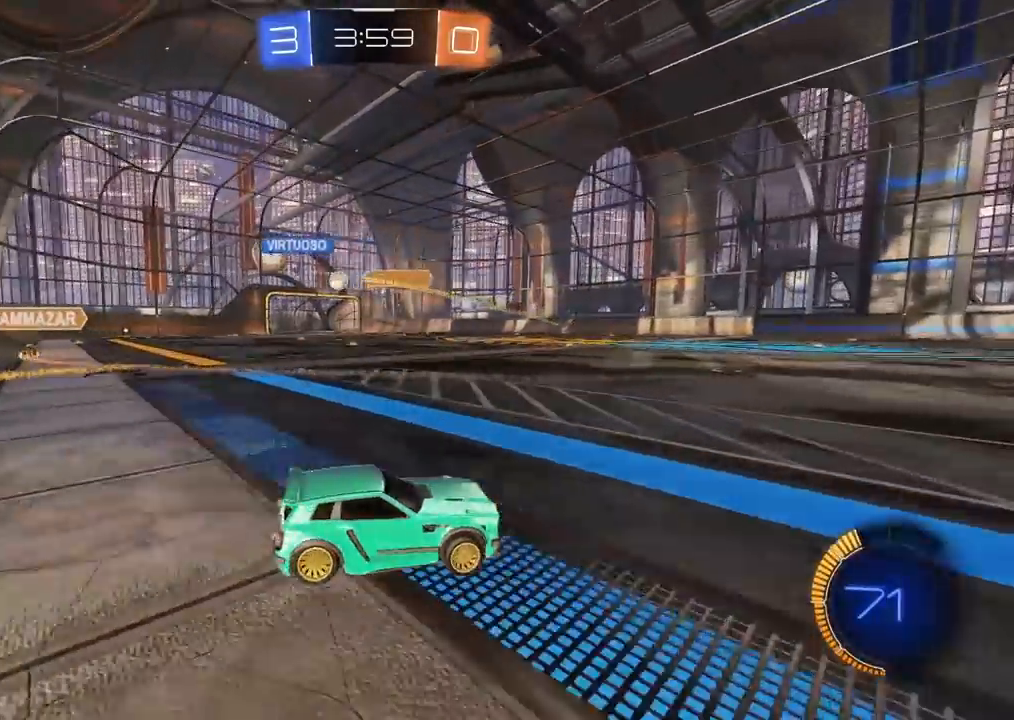
{"buttons": ["R2"], "left_stick": "up", "right_stick": "center", "events": [[117, "CIRCLE", "down"], [283, "CIRCLE", "up"], [300, "left_stick", "center"], [350, "left_stick", "up"], [400, "CROSS", "down"], [483, "CROSS", "up"]]}
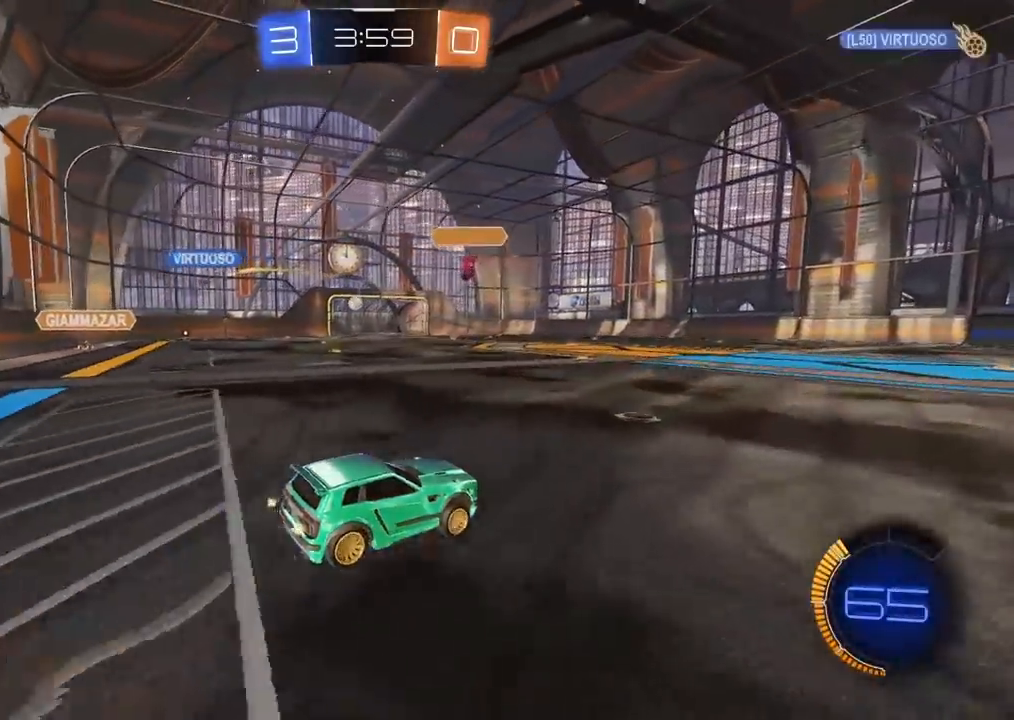
{"buttons": ["R2"], "left_stick": "center", "right_stick": "center", "events": [[17, "CROSS", "down"], [100, "left_stick", "center"], [133, "CROSS", "up"]]}
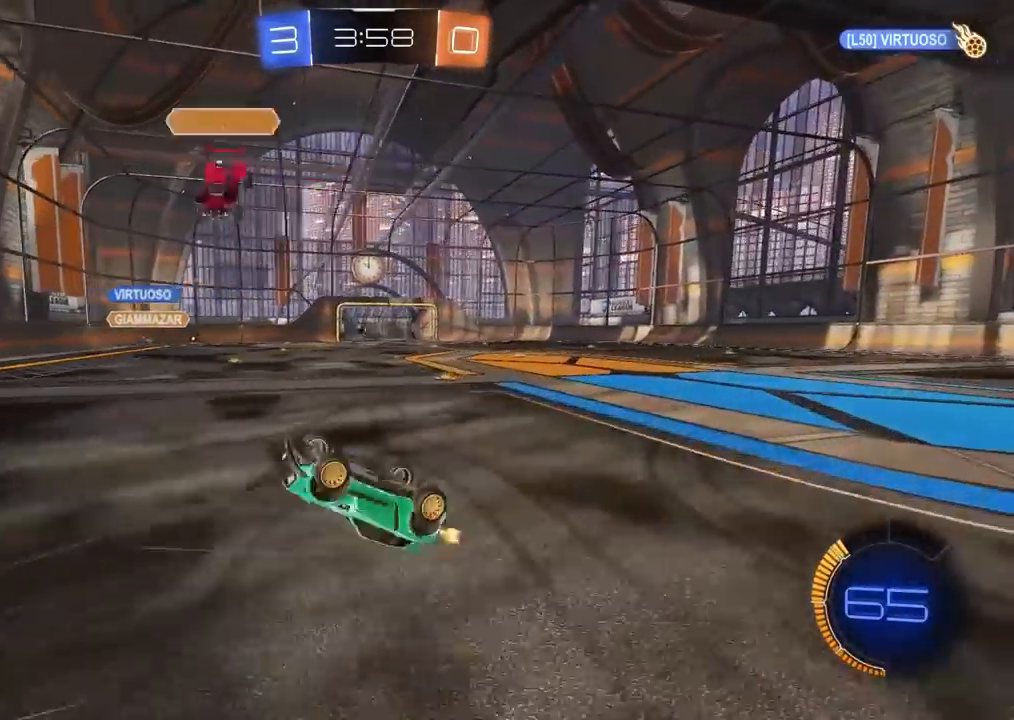
{"buttons": ["R2"], "left_stick": "center", "right_stick": "center", "events": []}
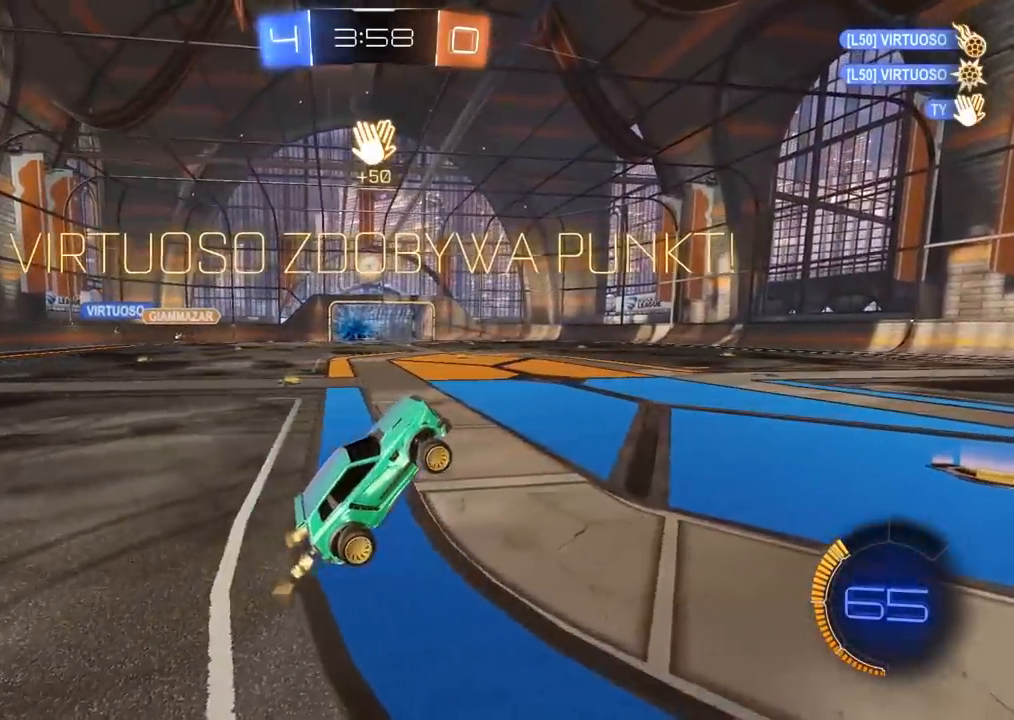
{"buttons": ["R2"], "left_stick": "center", "right_stick": "center", "events": []}
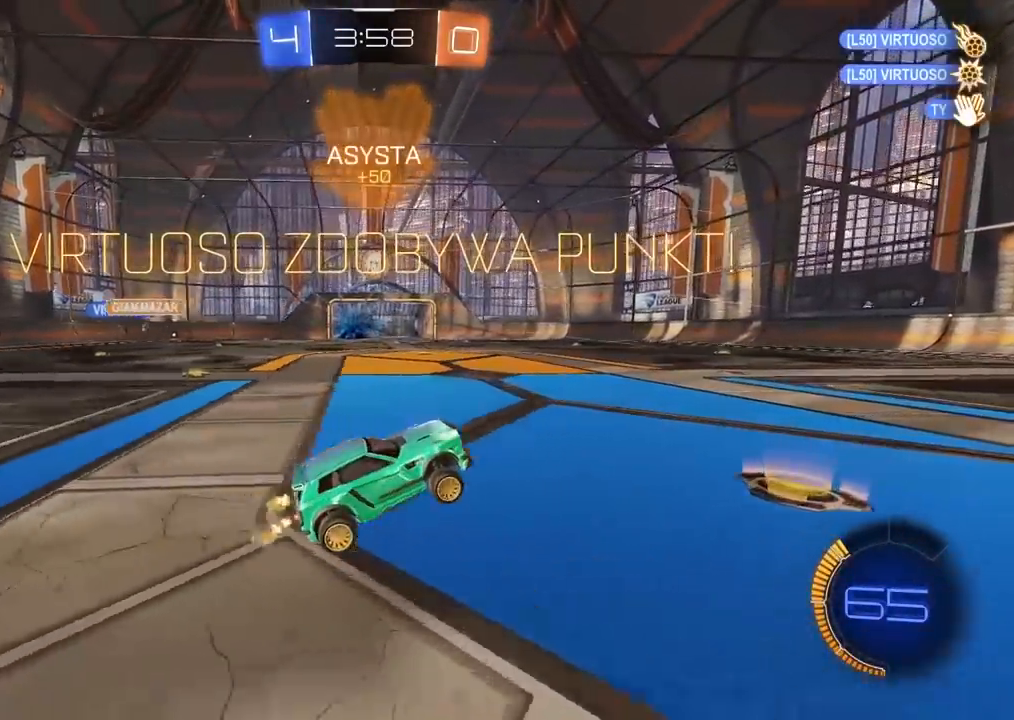
{"buttons": ["CIRCLE", "R2"], "left_stick": "center", "right_stick": "center", "events": [[217, "CIRCLE", "down"], [317, "TRIANGLE", "down"], [450, "TRIANGLE", "up"]]}
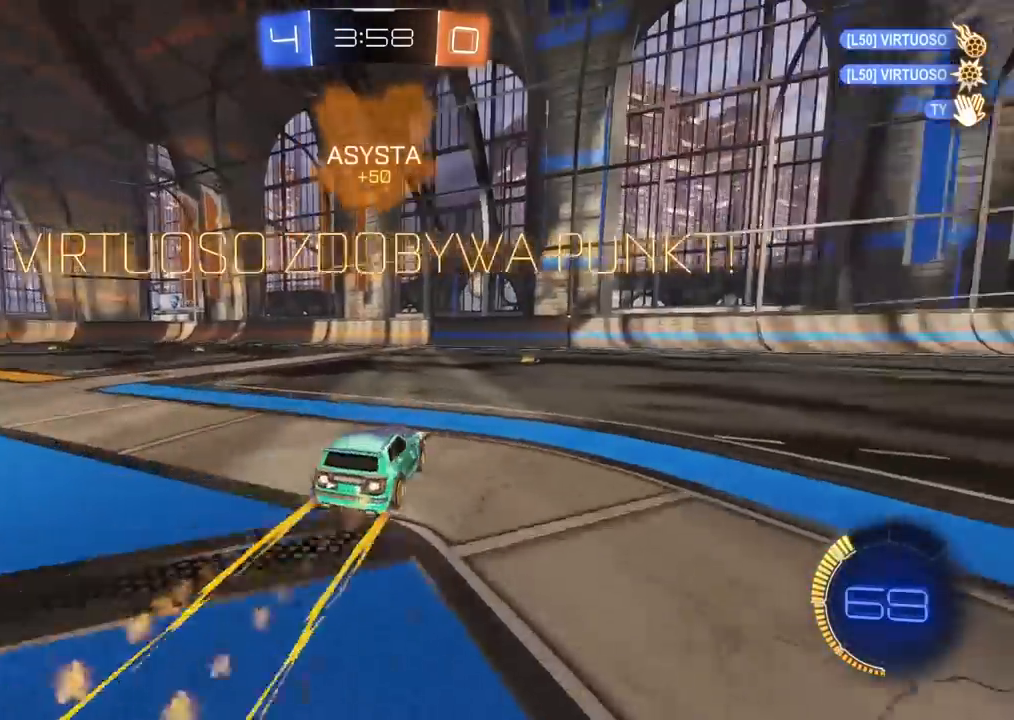
{"buttons": ["R2"], "left_stick": "center", "right_stick": "center", "events": [[333, "CIRCLE", "up"]]}
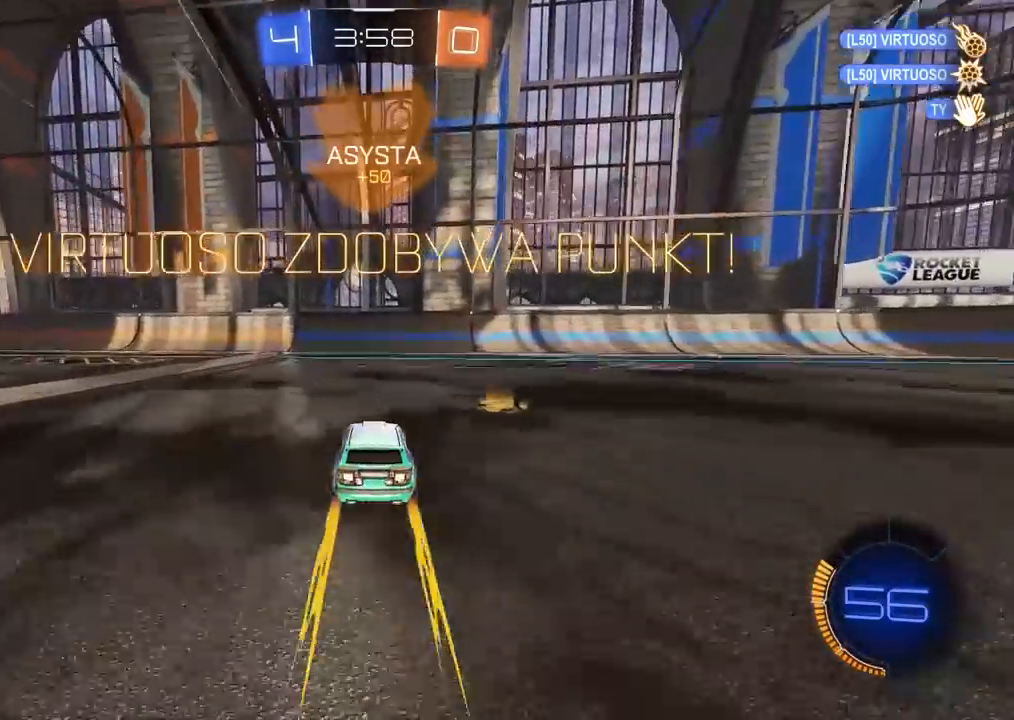
{"buttons": ["R2"], "left_stick": "left", "right_stick": "center", "events": [[317, "left_stick", "left"]]}
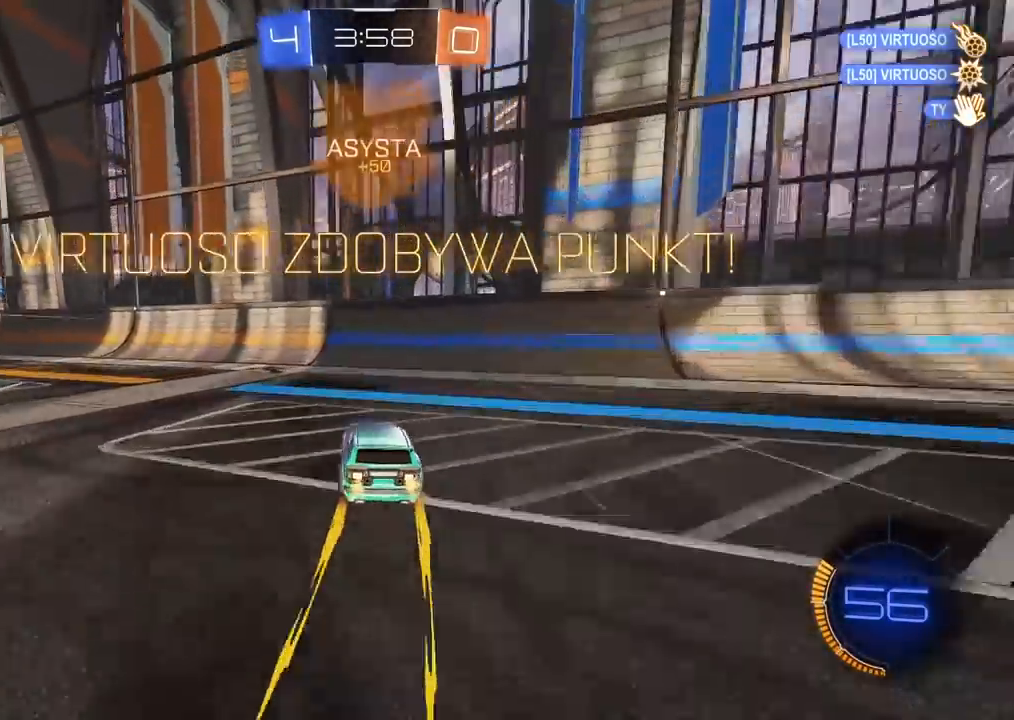
{"buttons": [], "left_stick": "left", "right_stick": "center", "events": [[283, "R2", "up"]]}
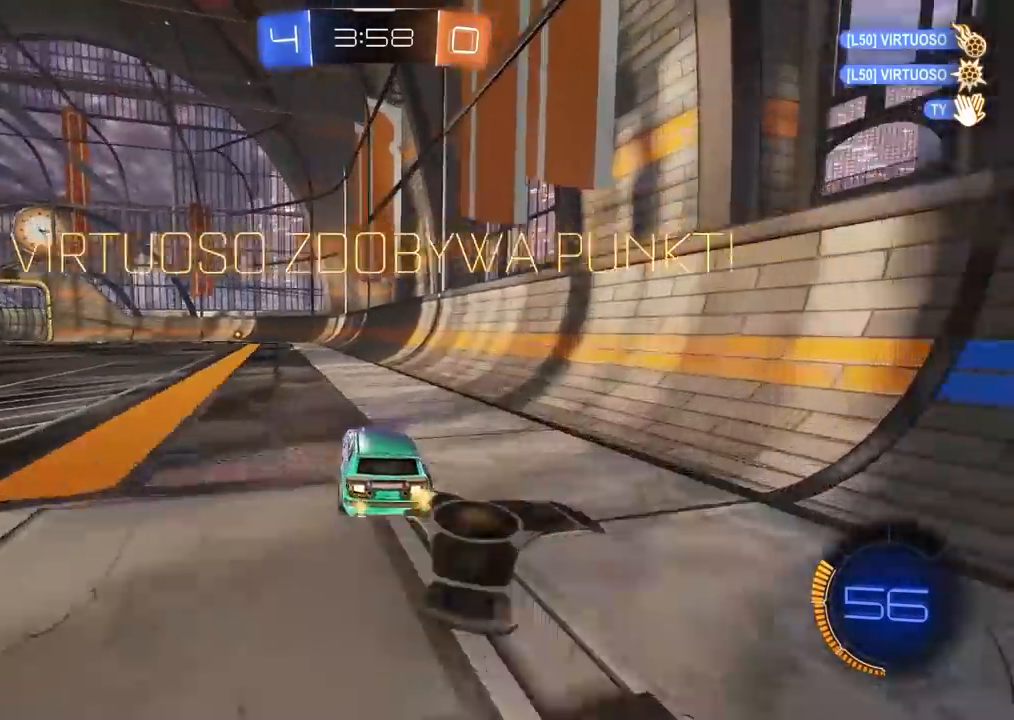
{"buttons": ["CROSS"], "left_stick": "up", "right_stick": "center", "events": [[200, "left_stick", "up"], [317, "CROSS", "down"], [400, "CROSS", "up"], [450, "CROSS", "down"]]}
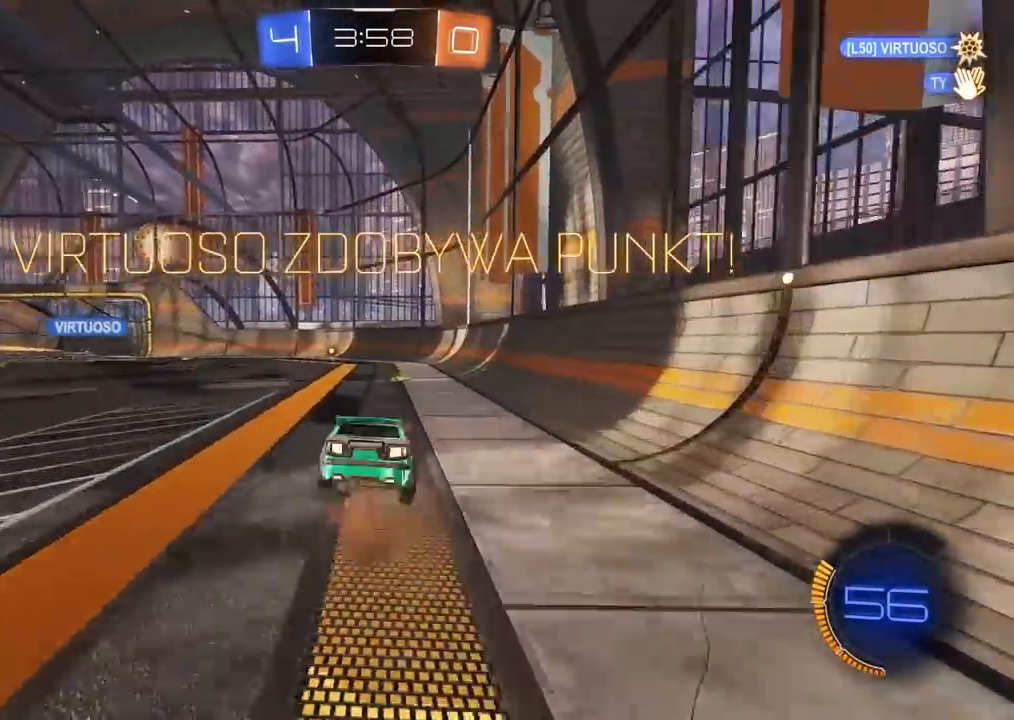
{"buttons": [], "left_stick": "center", "right_stick": "center", "events": [[50, "CROSS", "up"], [133, "left_stick", "center"], [150, "CROSS", "down"], [217, "CROSS", "up"], [333, "CROSS", "down"], [417, "CROSS", "up"]]}
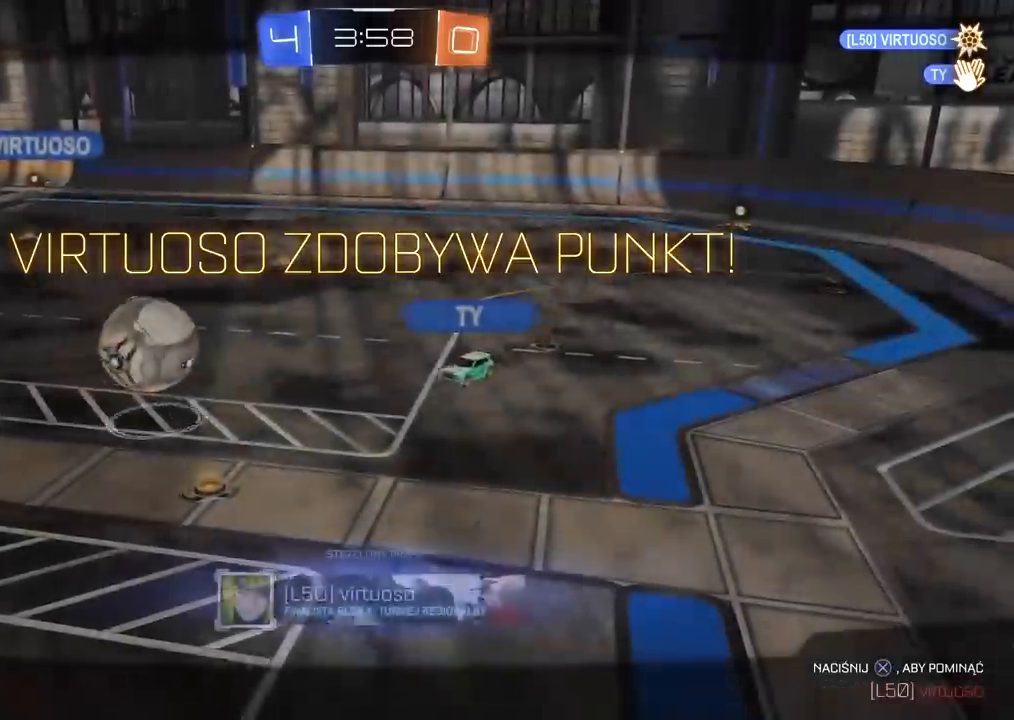
{"buttons": ["CROSS"], "left_stick": "center", "right_stick": "center", "events": [[17, "CROSS", "down"], [117, "CROSS", "up"], [217, "CROSS", "down"], [317, "CROSS", "up"], [433, "CROSS", "down"]]}
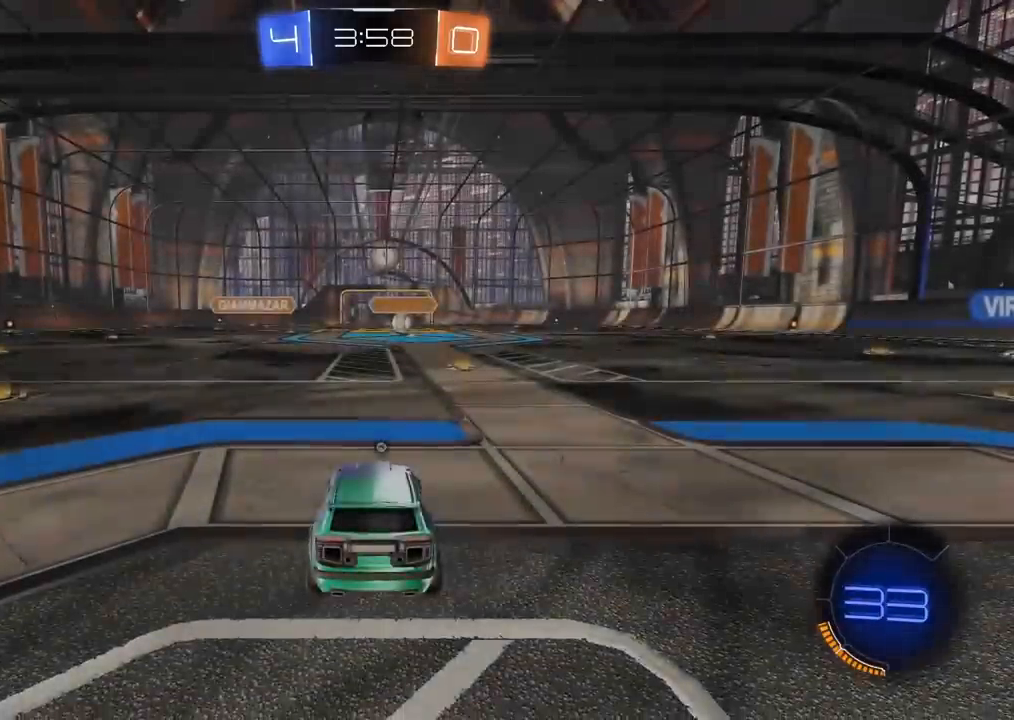
{"buttons": ["TRIANGLE"], "left_stick": "center", "right_stick": "center", "events": [[17, "CROSS", "up"], [100, "CROSS", "down"], [183, "CROSS", "up"], [350, "TRIANGLE", "down"], [433, "TRIANGLE", "up"], [500, "TRIANGLE", "down"]]}
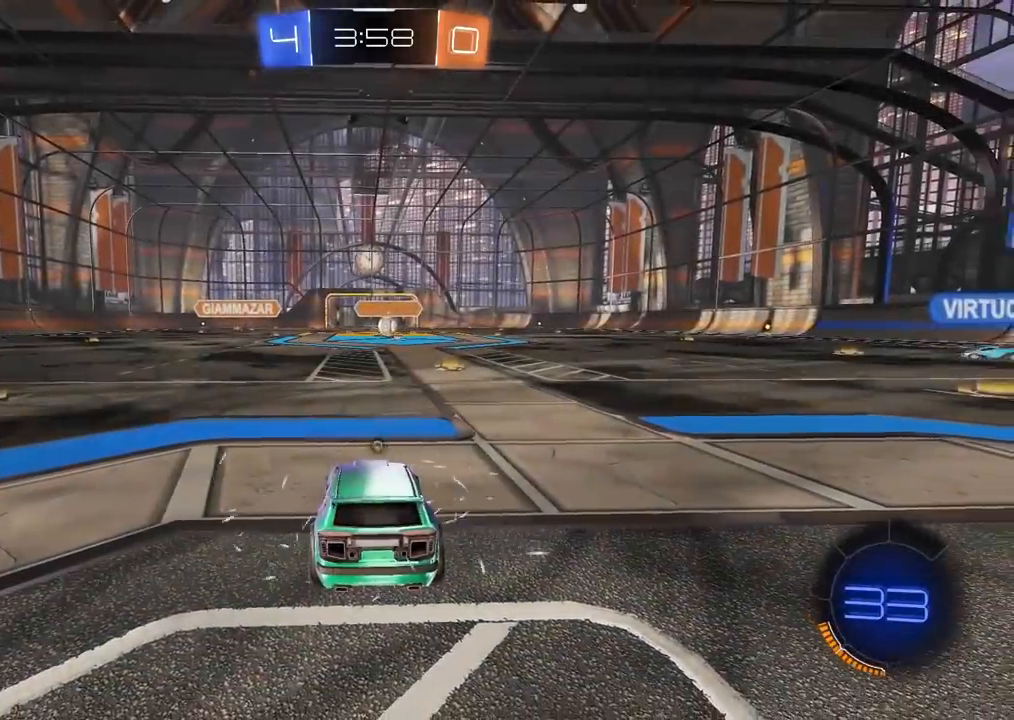
{"buttons": [], "left_stick": "center", "right_stick": "center", "events": [[83, "TRIANGLE", "up"], [133, "TRIANGLE", "down"], [217, "TRIANGLE", "up"], [283, "TRIANGLE", "down"], [367, "TRIANGLE", "up"], [417, "TRIANGLE", "down"], [500, "TRIANGLE", "up"]]}